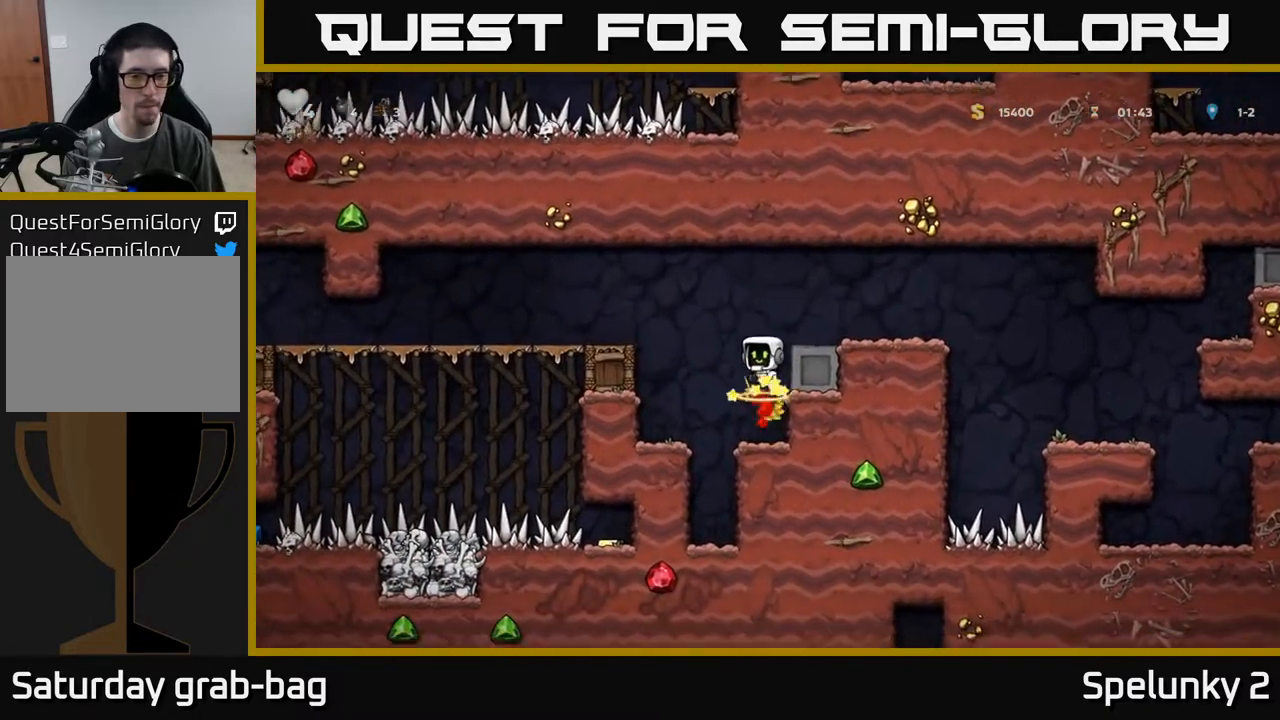
Gameplay with a controller (Xbox layout); each line is a JSON object with the inputs held at the frame after it. "events" lists button and stick changes between this image and that frame as [ms after this image, input, new state], when the widget could be followed in between. Not read: R1.
{"buttons": ["DPAD_LEFT"], "left_stick": "center", "right_stick": "center", "events": [[167, "A", "up"]]}
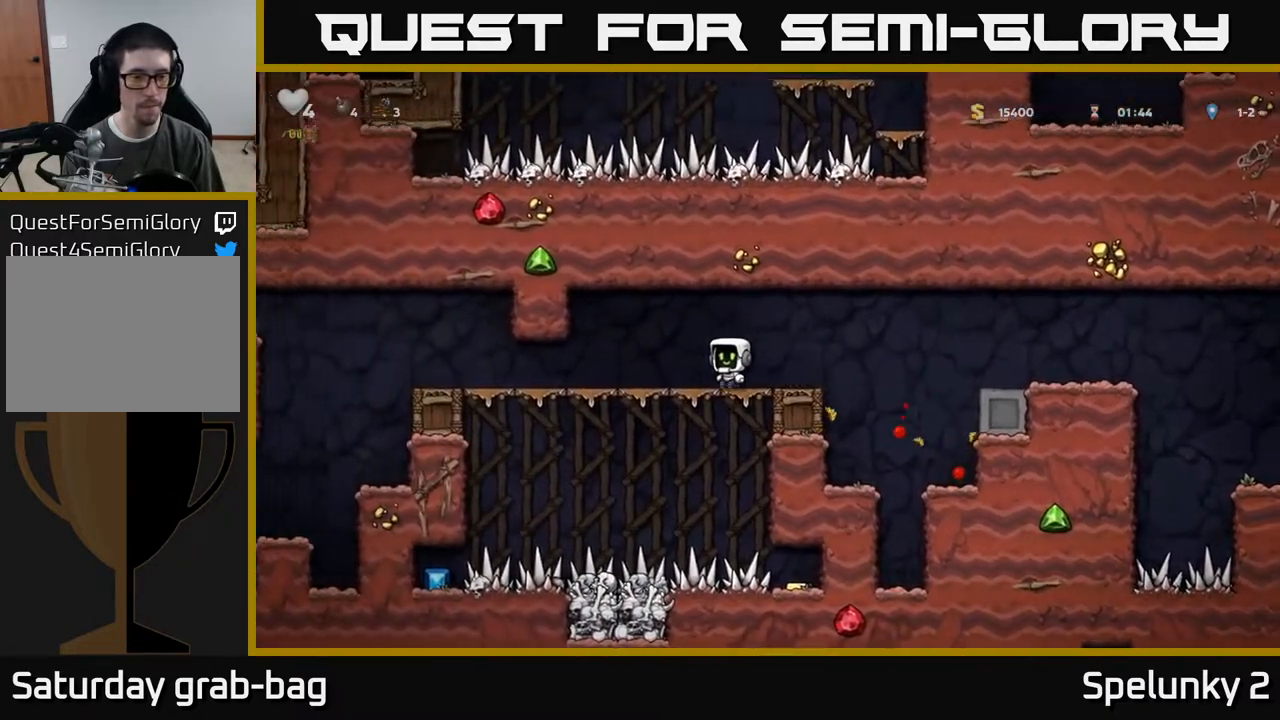
{"buttons": ["DPAD_LEFT"], "left_stick": "center", "right_stick": "center", "events": []}
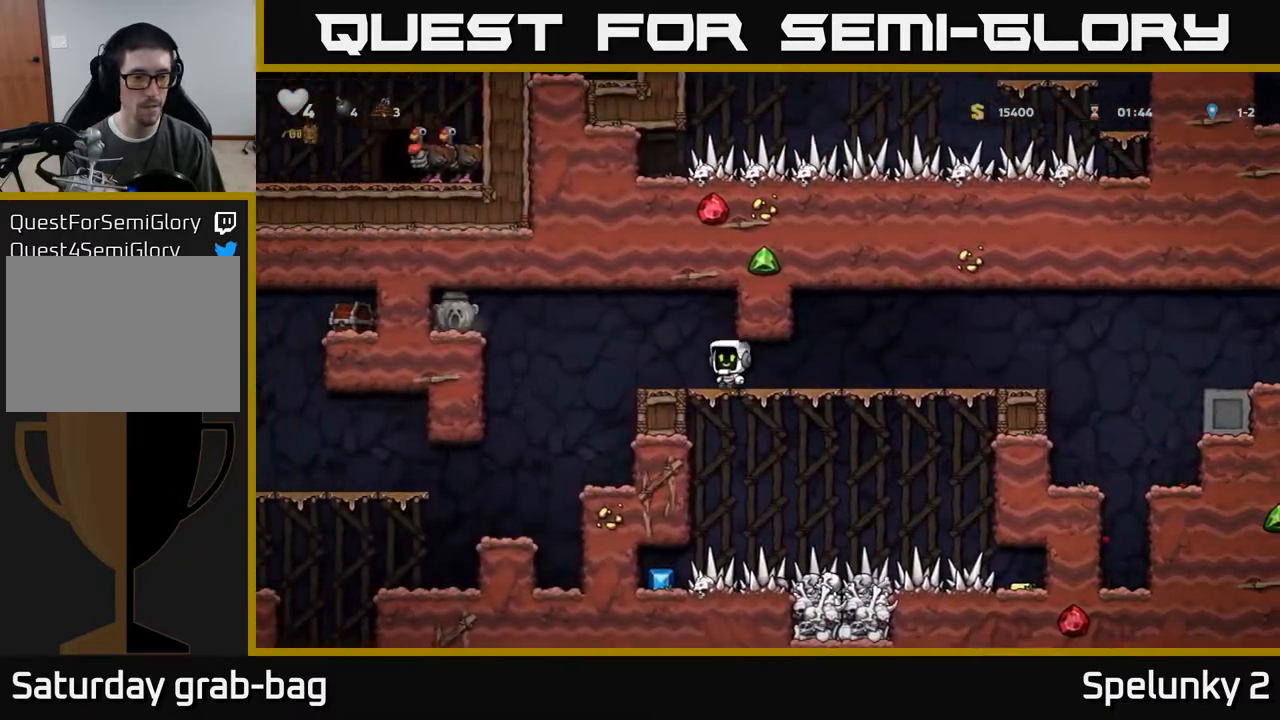
{"buttons": ["DPAD_RIGHT"], "left_stick": "center", "right_stick": "center", "events": [[200, "DPAD_LEFT", "up"], [217, "DPAD_RIGHT", "down"], [317, "A", "down"], [433, "A", "up"]]}
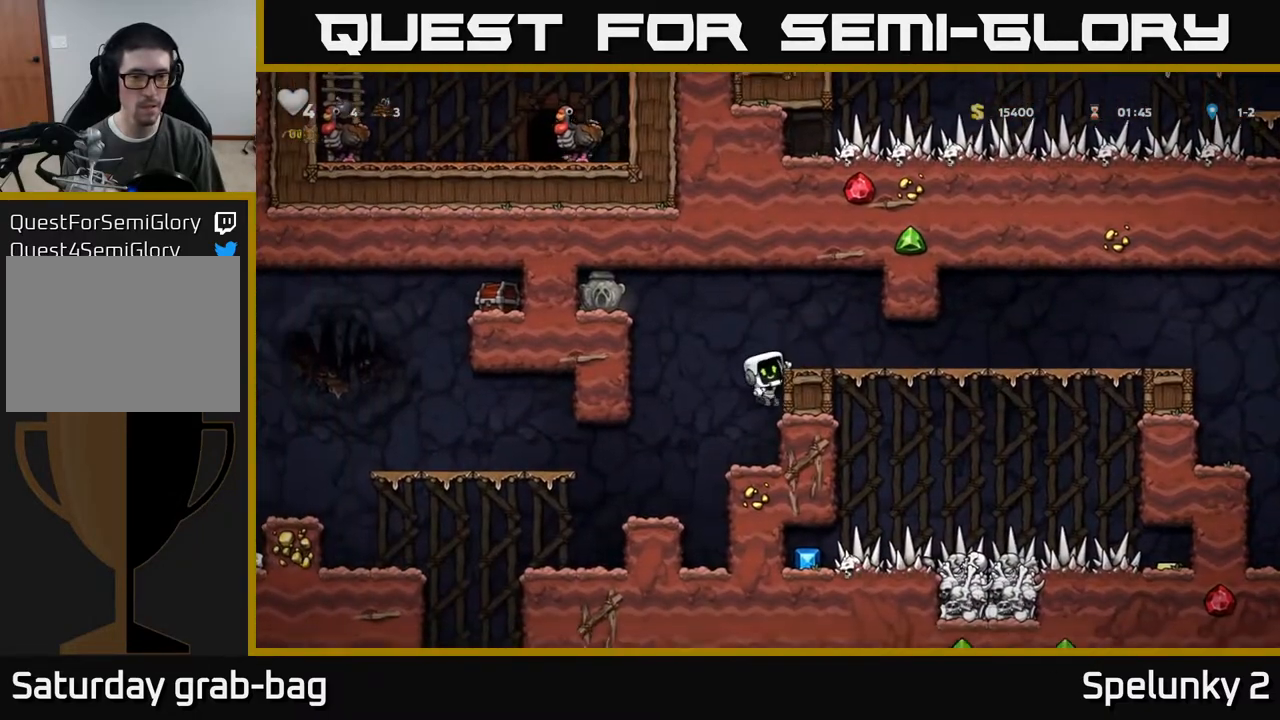
{"buttons": ["DPAD_RIGHT"], "left_stick": "center", "right_stick": "center", "events": [[33, "DPAD_RIGHT", "up"], [300, "A", "down"], [300, "DPAD_RIGHT", "down"], [400, "A", "up"]]}
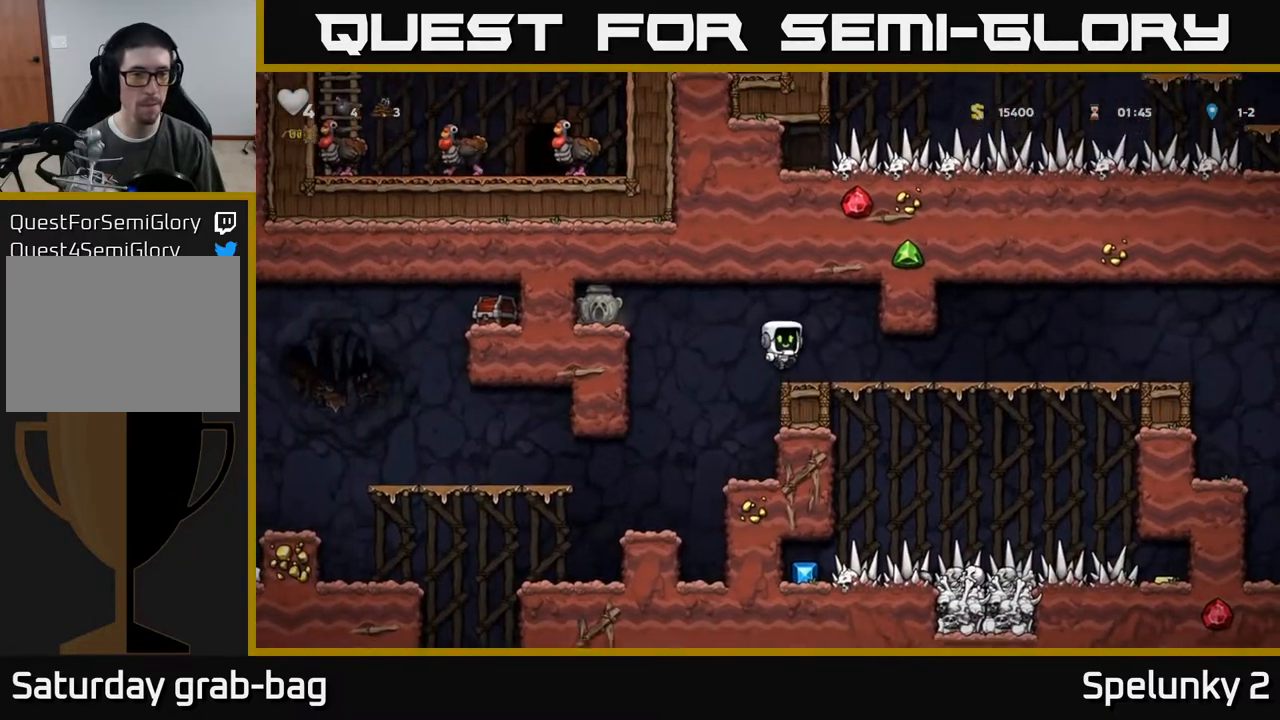
{"buttons": ["A", "DPAD_LEFT"], "left_stick": "center", "right_stick": "center", "events": [[17, "DPAD_RIGHT", "up"], [133, "DPAD_LEFT", "down"], [350, "A", "down"]]}
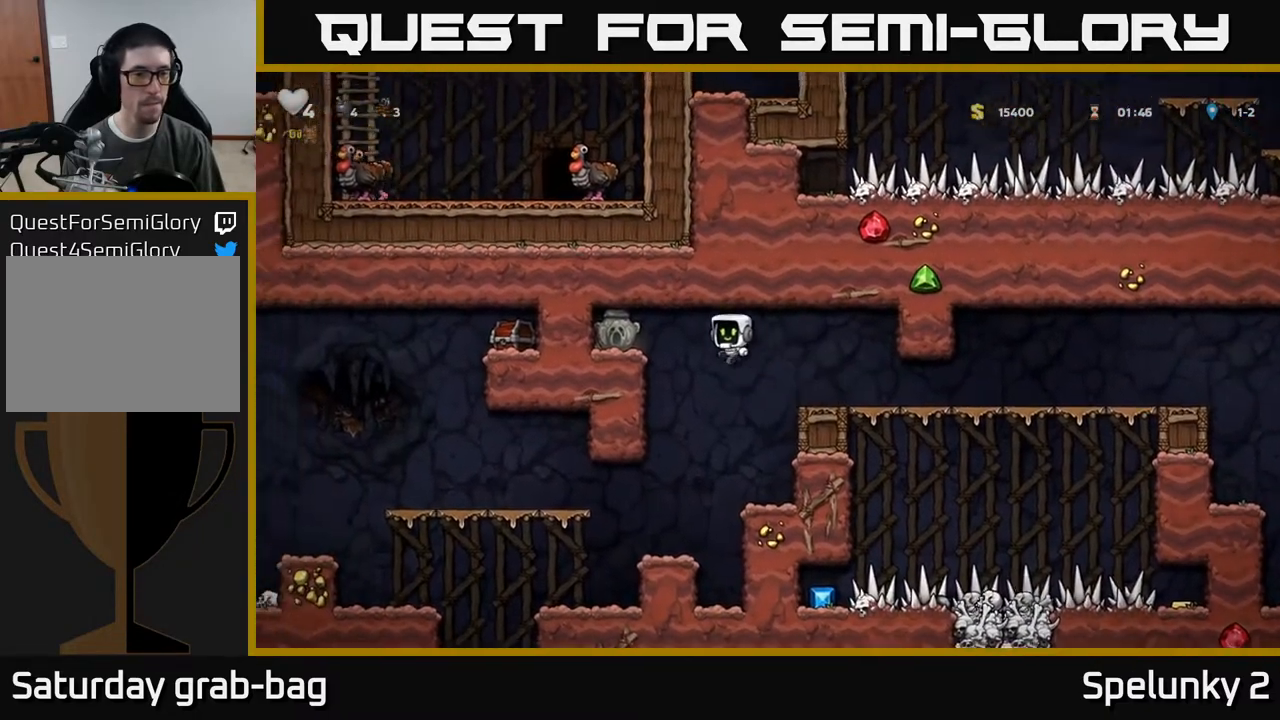
{"buttons": ["DPAD_RIGHT"], "left_stick": "center", "right_stick": "center", "events": [[83, "A", "up"], [333, "DPAD_DOWN", "down"], [333, "DPAD_LEFT", "up"], [383, "X", "down"], [417, "DPAD_RIGHT", "down"], [450, "DPAD_DOWN", "up"], [483, "X", "up"]]}
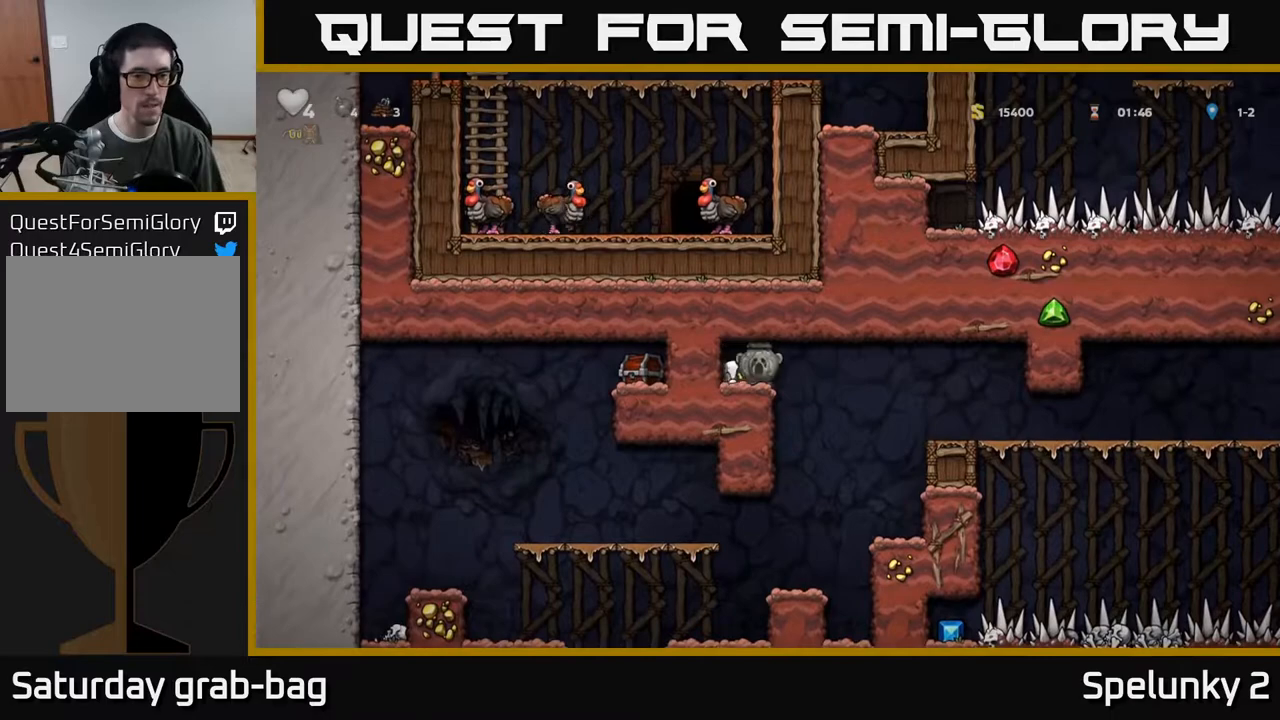
{"buttons": ["DPAD_LEFT"], "left_stick": "center", "right_stick": "center", "events": [[250, "DPAD_RIGHT", "up"], [350, "DPAD_LEFT", "down"]]}
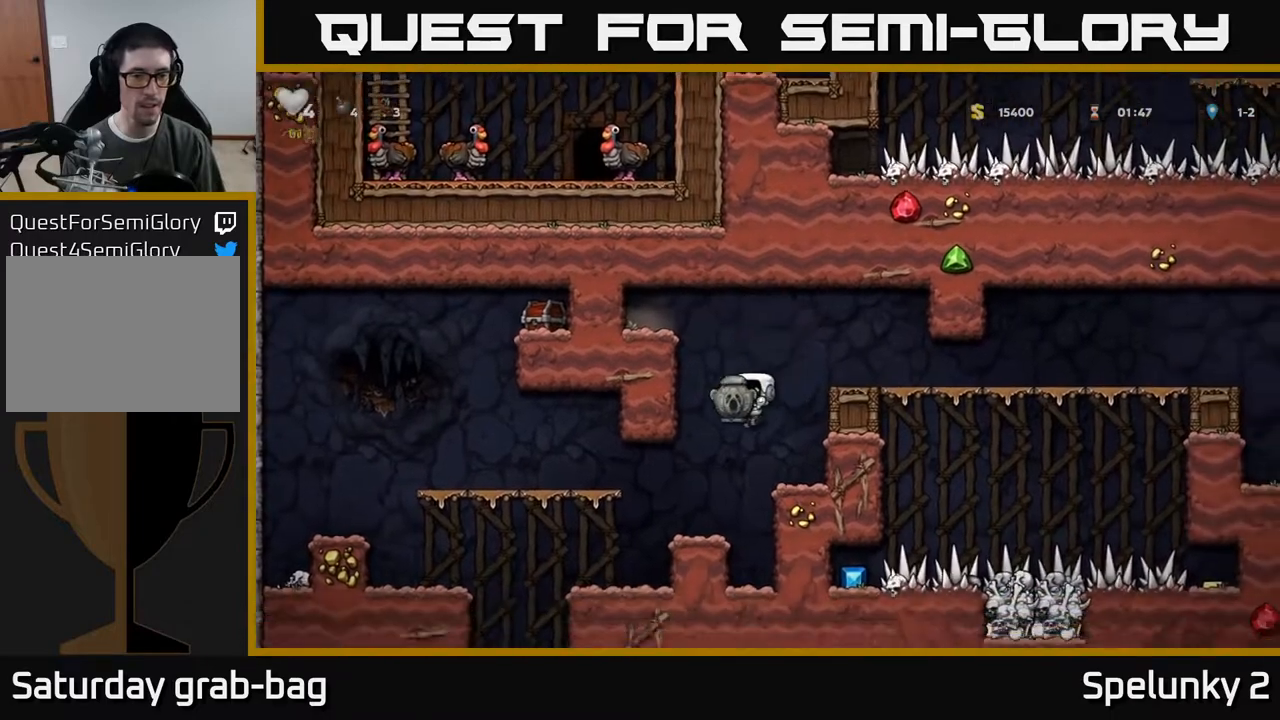
{"buttons": ["A", "DPAD_LEFT"], "left_stick": "center", "right_stick": "center", "events": [[17, "DPAD_LEFT", "up"], [250, "DPAD_LEFT", "down"], [317, "A", "down"]]}
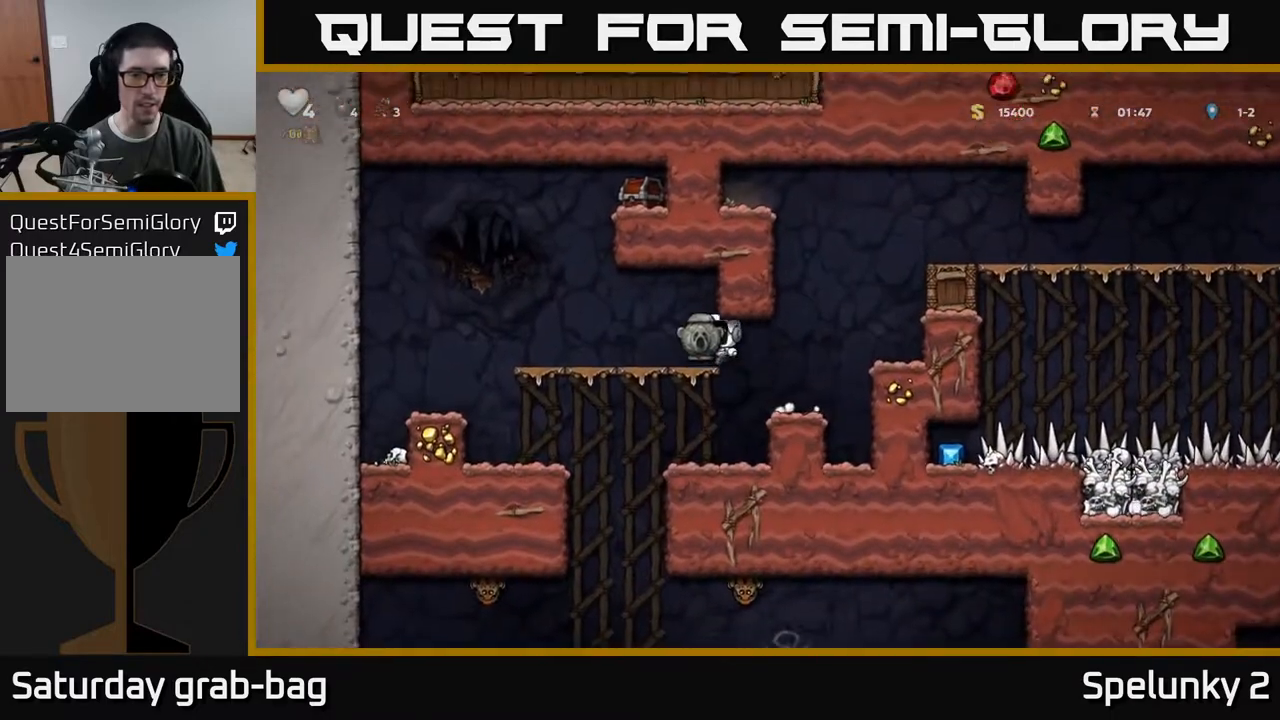
{"buttons": ["DPAD_LEFT"], "left_stick": "center", "right_stick": "center", "events": [[33, "A", "up"]]}
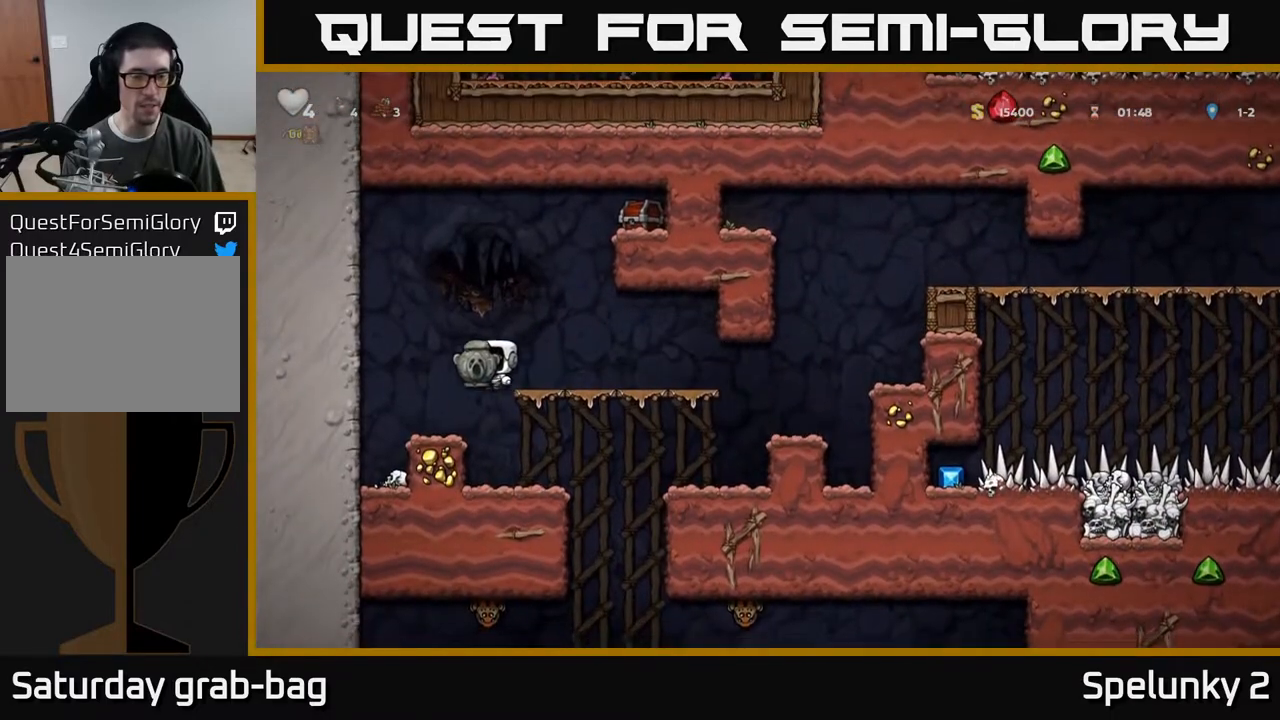
{"buttons": [], "left_stick": "center", "right_stick": "center", "events": [[117, "DPAD_LEFT", "up"], [133, "DPAD_RIGHT", "down"], [383, "DPAD_RIGHT", "up"]]}
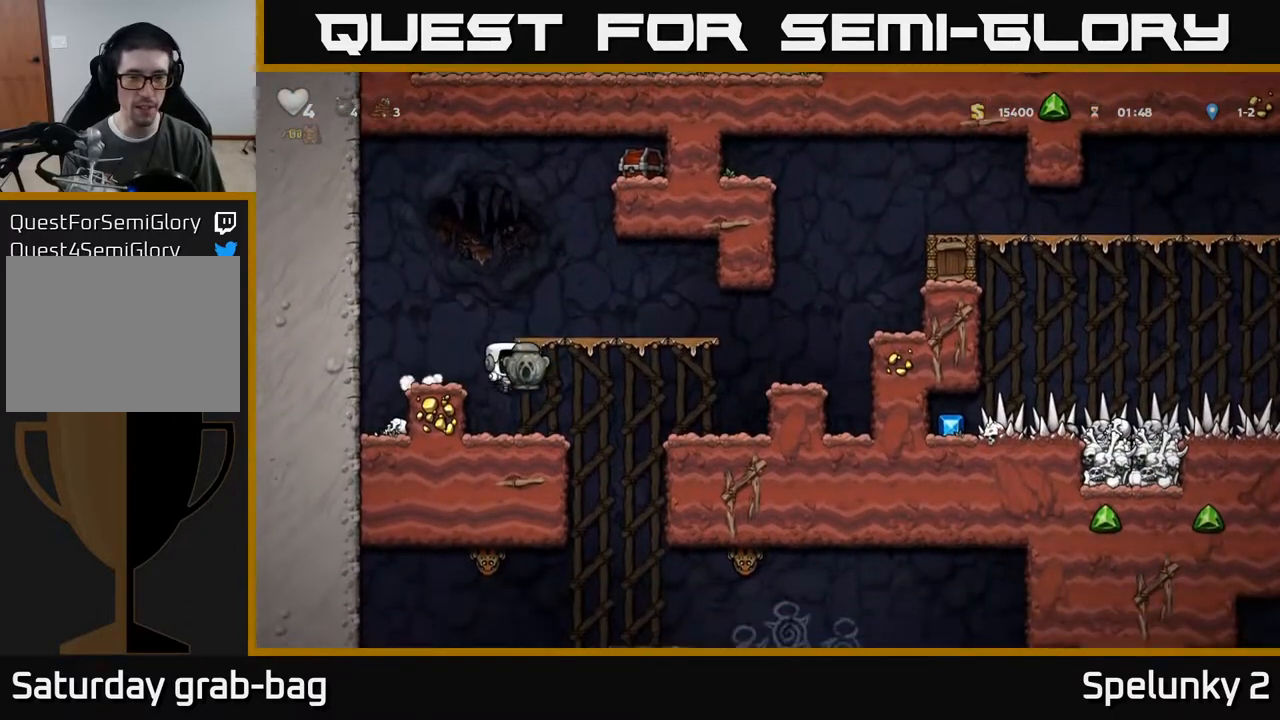
{"buttons": ["DPAD_RIGHT"], "left_stick": "center", "right_stick": "center", "events": [[233, "DPAD_RIGHT", "down"]]}
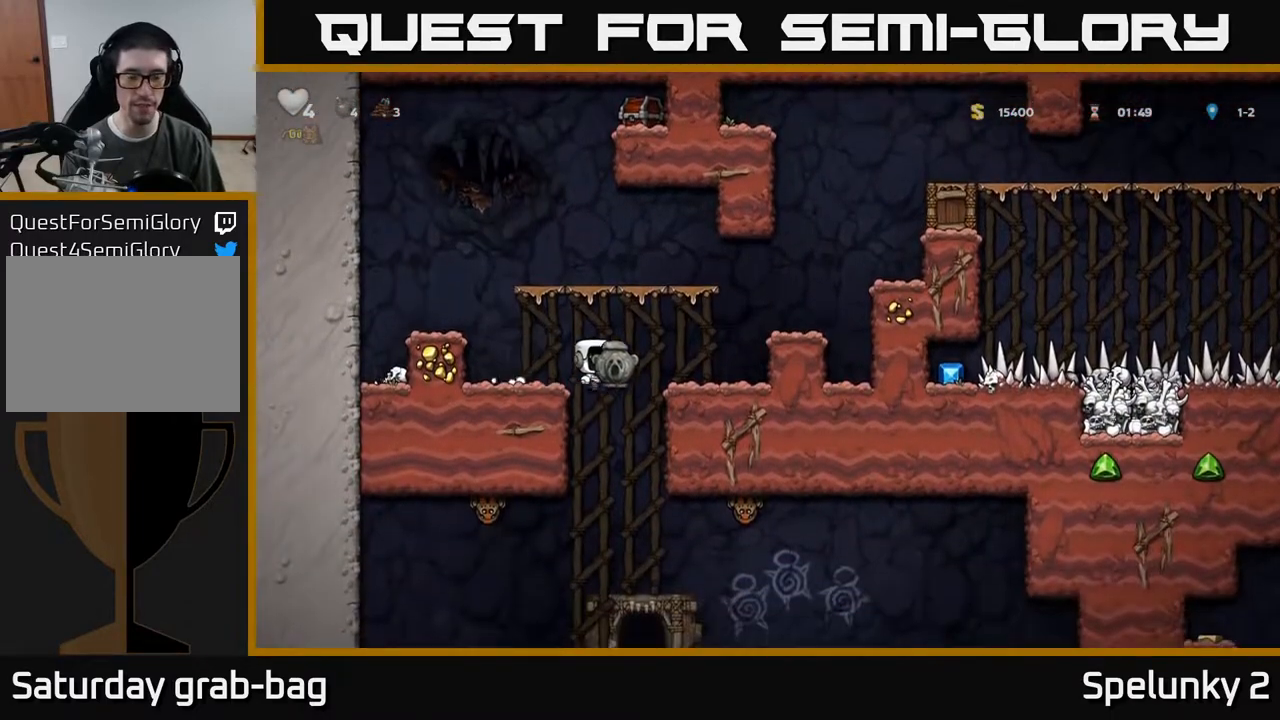
{"buttons": ["DPAD_DOWN"], "left_stick": "center", "right_stick": "center", "events": [[250, "DPAD_DOWN", "down"], [267, "DPAD_RIGHT", "up"]]}
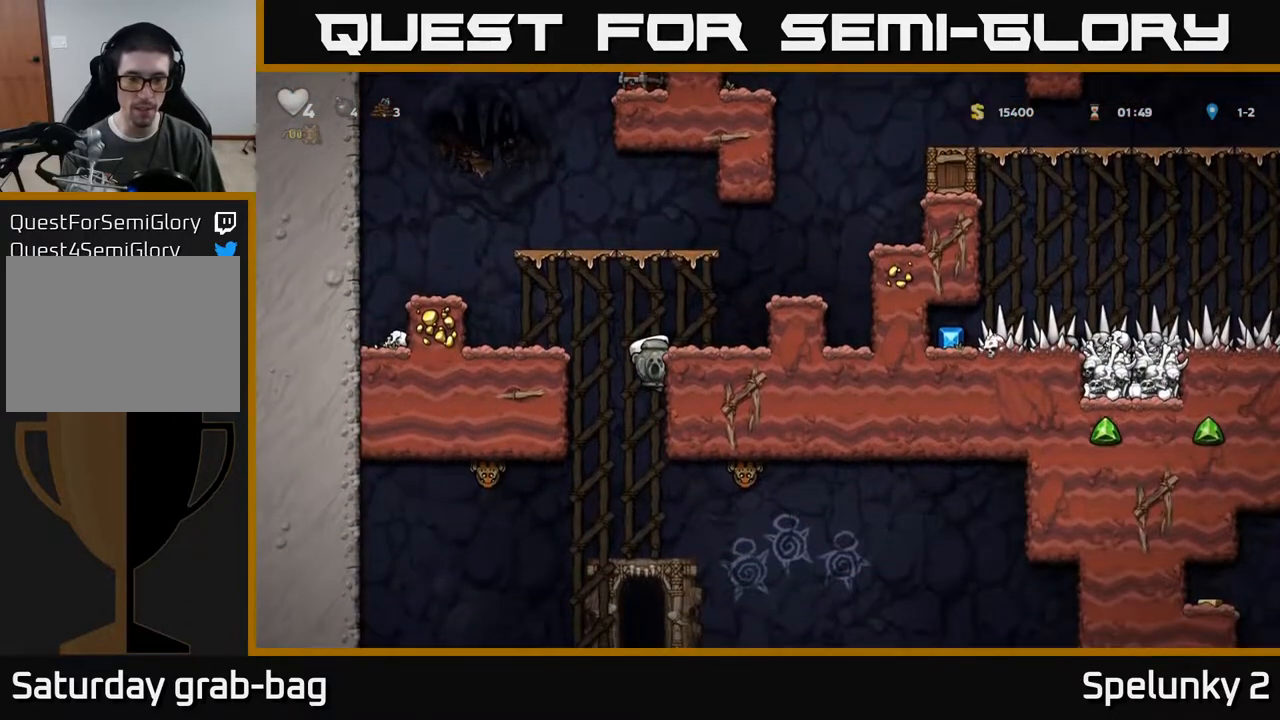
{"buttons": ["DPAD_DOWN"], "left_stick": "center", "right_stick": "center", "events": []}
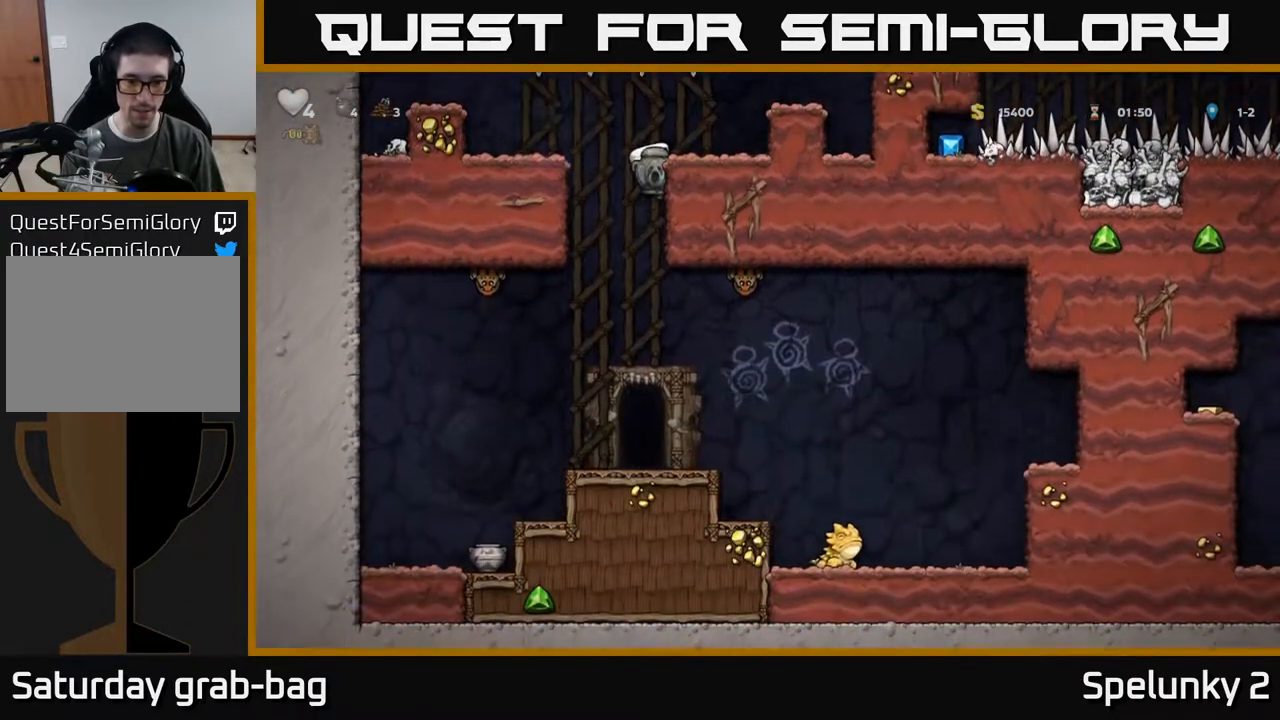
{"buttons": [], "left_stick": "center", "right_stick": "center", "events": [[250, "A", "down"], [350, "A", "up"], [350, "DPAD_DOWN", "up"]]}
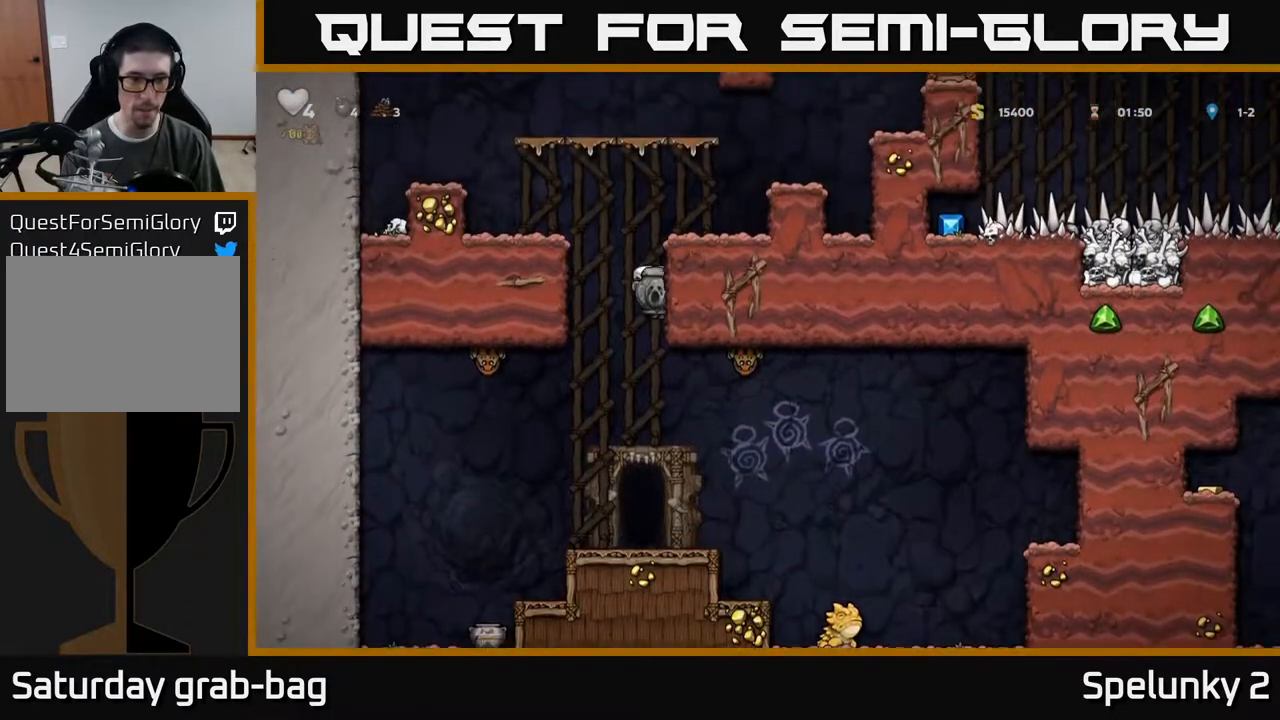
{"buttons": ["DPAD_DOWN"], "left_stick": "center", "right_stick": "center", "events": [[383, "DPAD_DOWN", "down"]]}
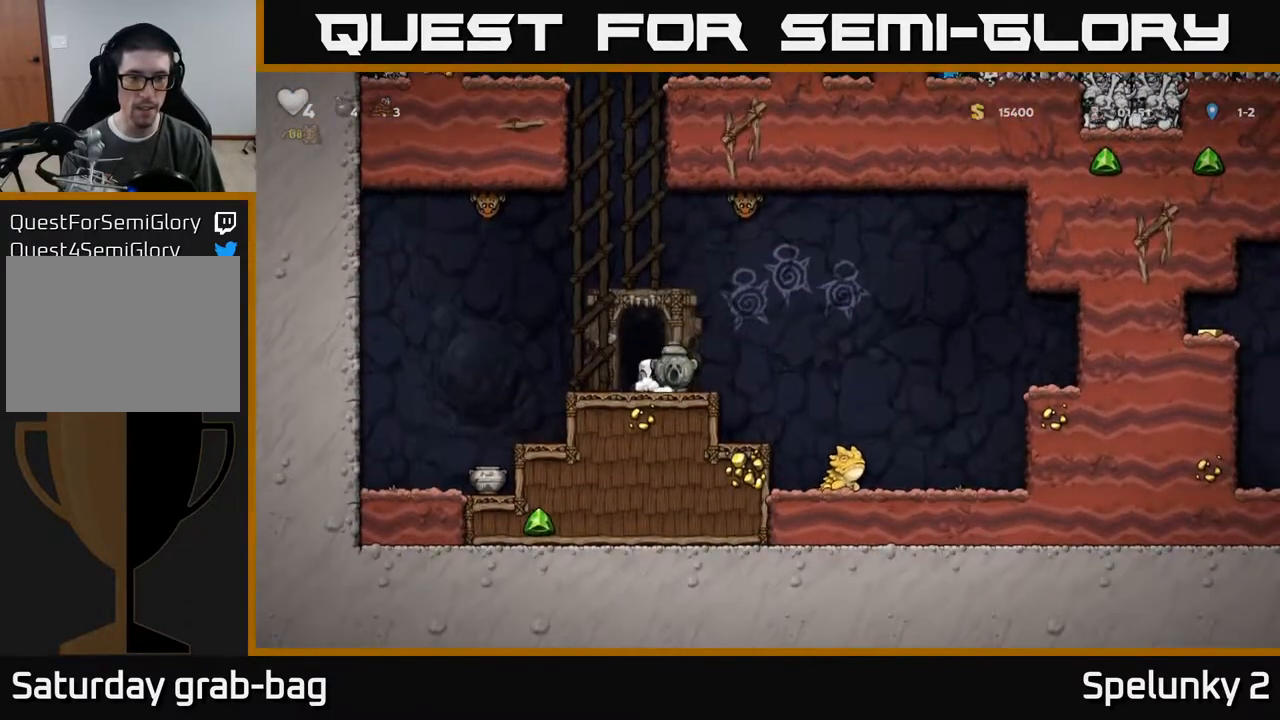
{"buttons": ["DPAD_LEFT"], "left_stick": "center", "right_stick": "center", "events": [[17, "X", "down"], [117, "X", "up"], [167, "DPAD_DOWN", "up"], [500, "DPAD_LEFT", "down"]]}
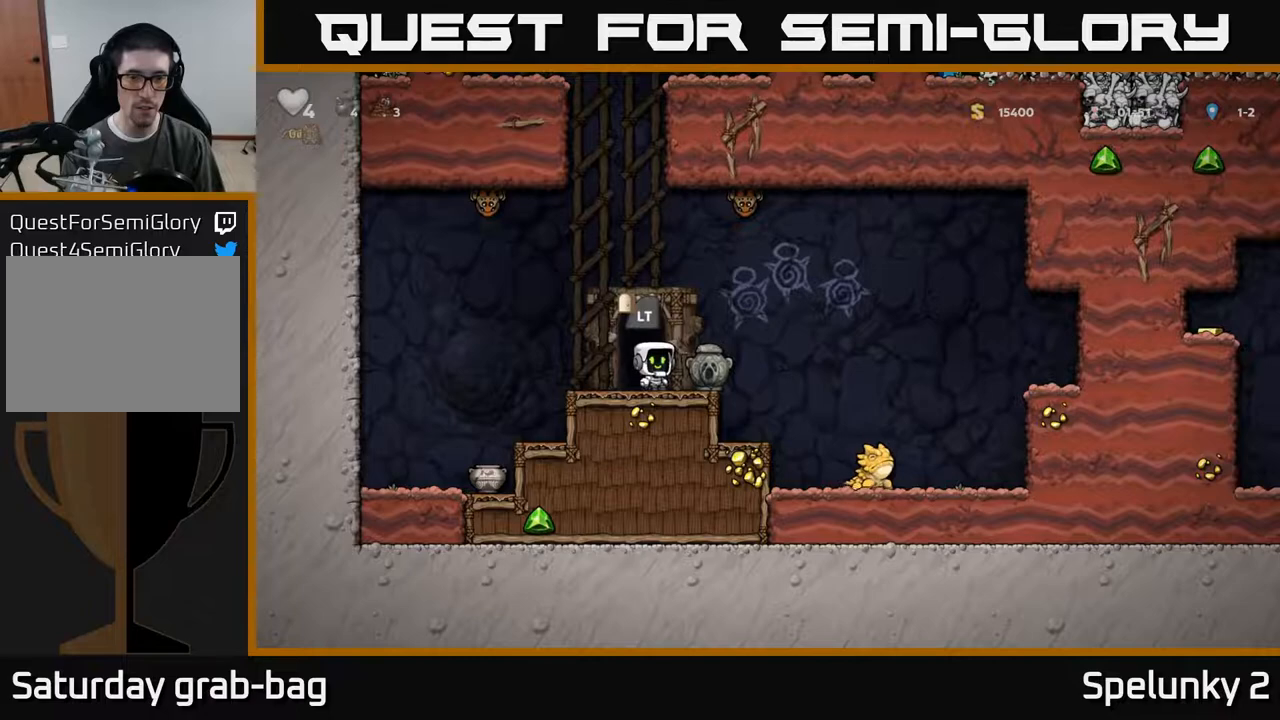
{"buttons": [], "left_stick": "center", "right_stick": "center", "events": [[400, "DPAD_LEFT", "up"]]}
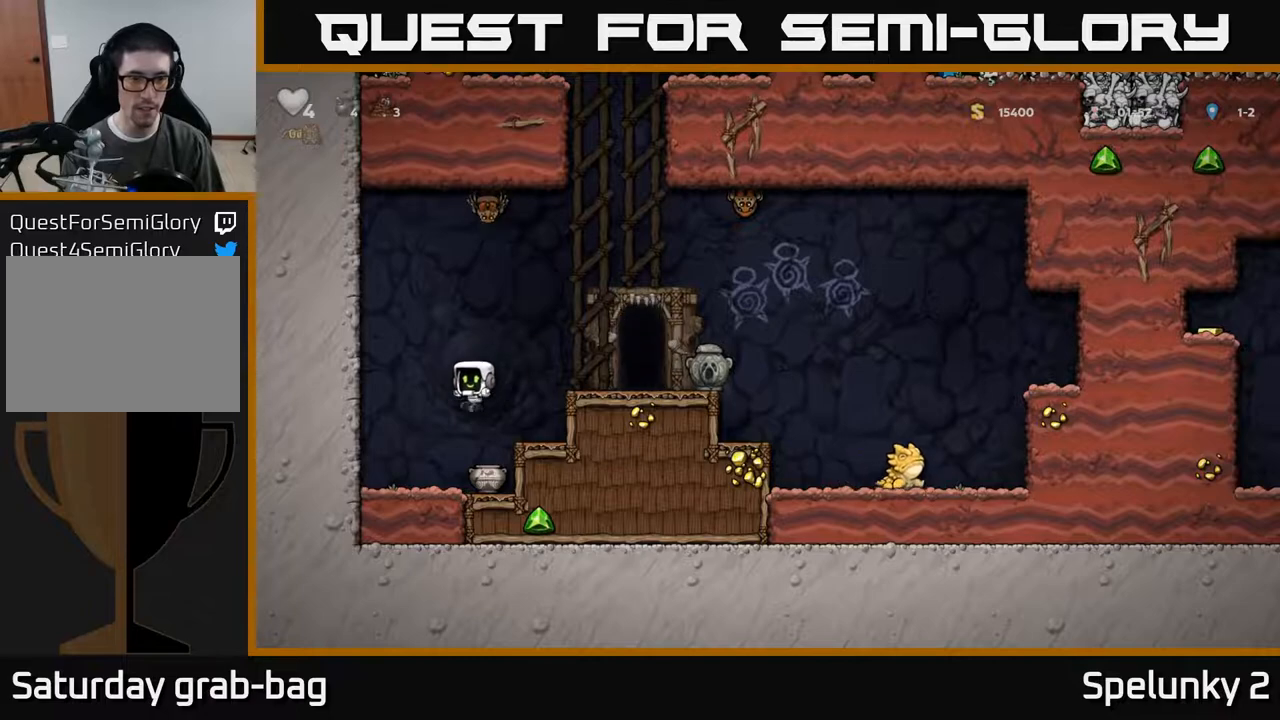
{"buttons": [], "left_stick": "center", "right_stick": "center", "events": [[117, "DPAD_DOWN", "down"], [217, "DPAD_LEFT", "down"], [267, "DPAD_DOWN", "up"], [400, "DPAD_LEFT", "up"]]}
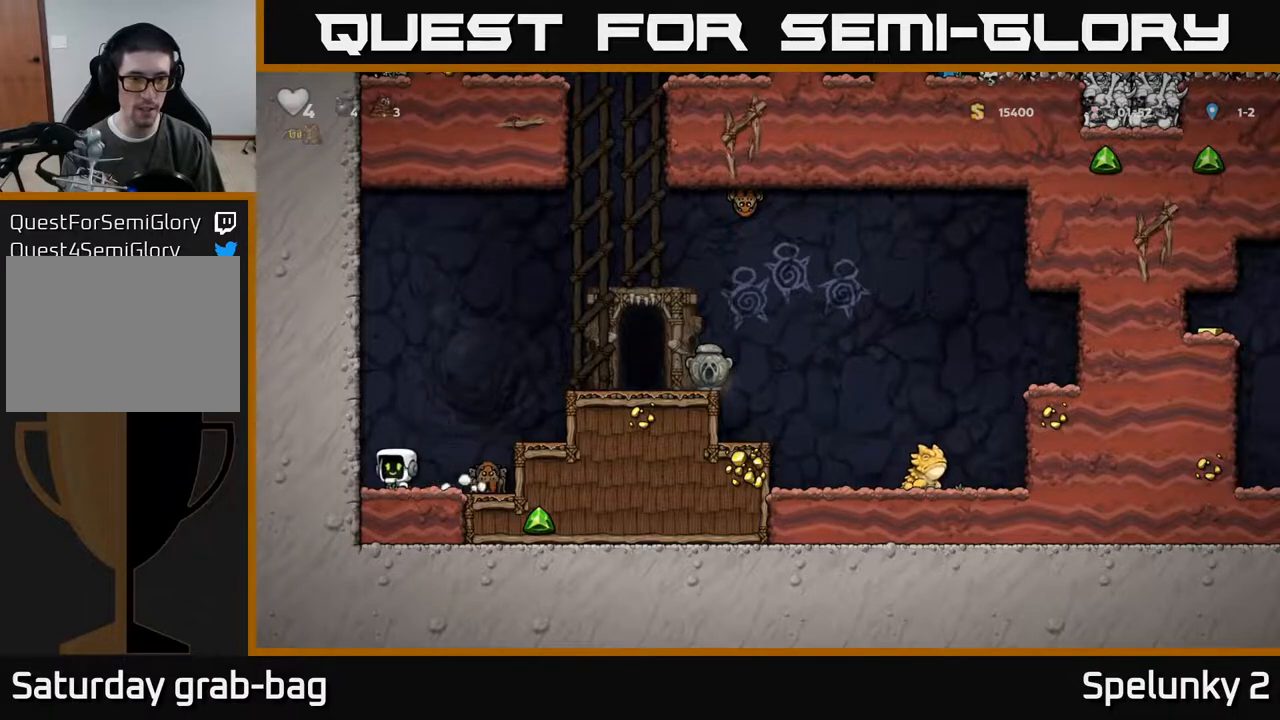
{"buttons": [], "left_stick": "center", "right_stick": "center", "events": [[33, "A", "down"], [33, "DPAD_RIGHT", "down"], [133, "A", "up"], [217, "DPAD_RIGHT", "up"]]}
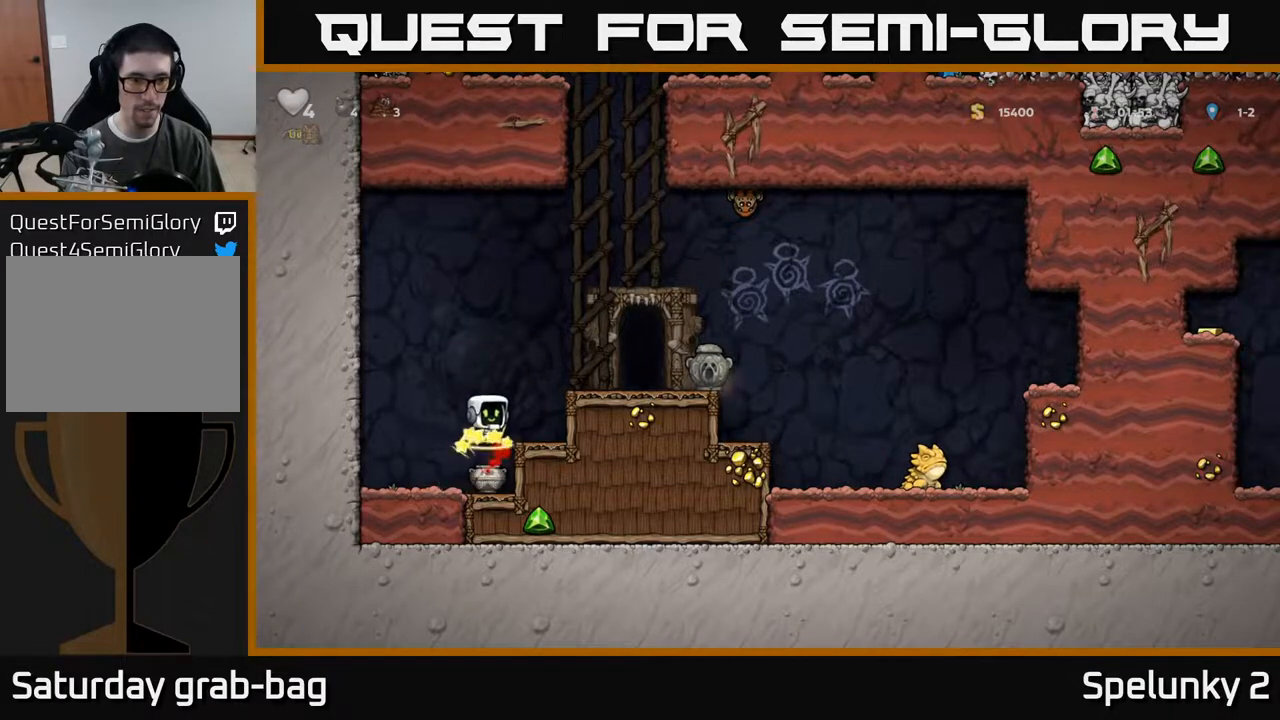
{"buttons": ["DPAD_DOWN"], "left_stick": "center", "right_stick": "center", "events": [[467, "DPAD_DOWN", "down"]]}
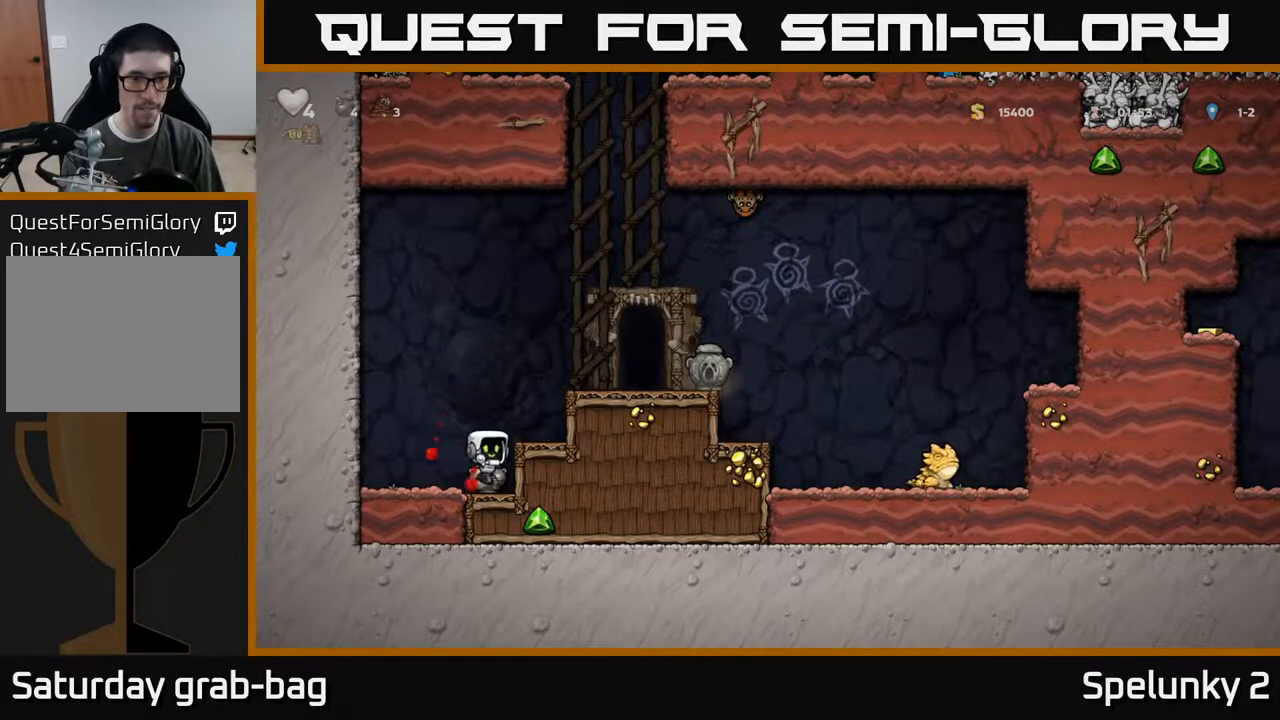
{"buttons": ["DPAD_RIGHT"], "left_stick": "center", "right_stick": "center", "events": [[100, "X", "down"], [233, "A", "down"], [233, "DPAD_DOWN", "up"], [250, "X", "up"], [350, "DPAD_RIGHT", "down"], [383, "A", "up"]]}
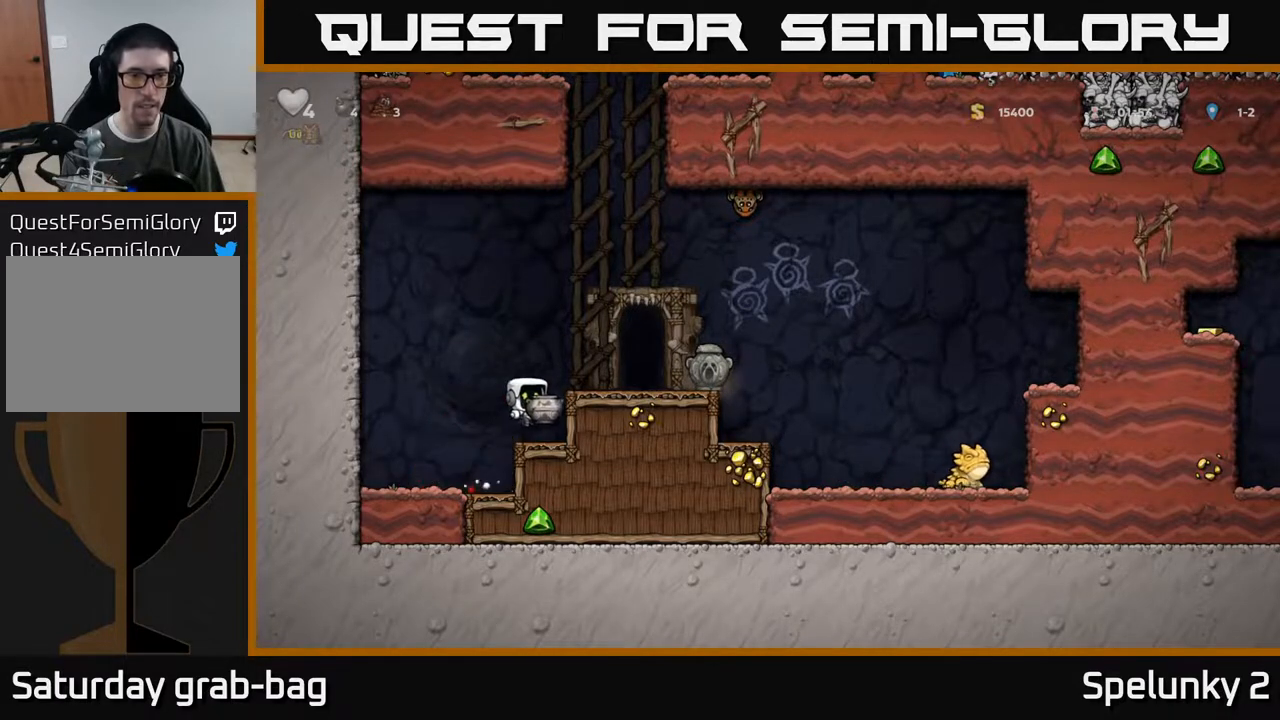
{"buttons": [], "left_stick": "center", "right_stick": "center", "events": [[50, "DPAD_RIGHT", "up"], [167, "A", "down"], [283, "A", "up"], [283, "DPAD_RIGHT", "down"], [383, "DPAD_RIGHT", "up"]]}
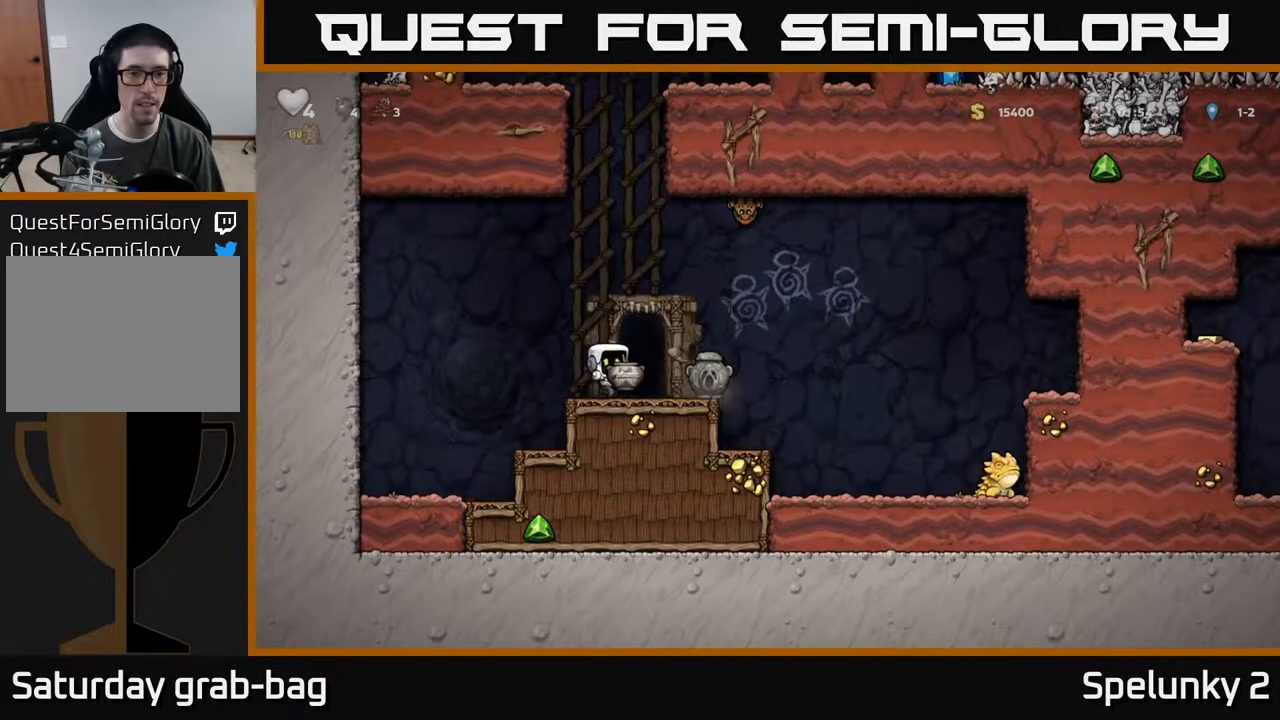
{"buttons": ["DPAD_UP"], "left_stick": "center", "right_stick": "center", "events": [[133, "A", "down"], [150, "DPAD_UP", "down"], [250, "A", "up"], [333, "X", "down"], [417, "X", "up"]]}
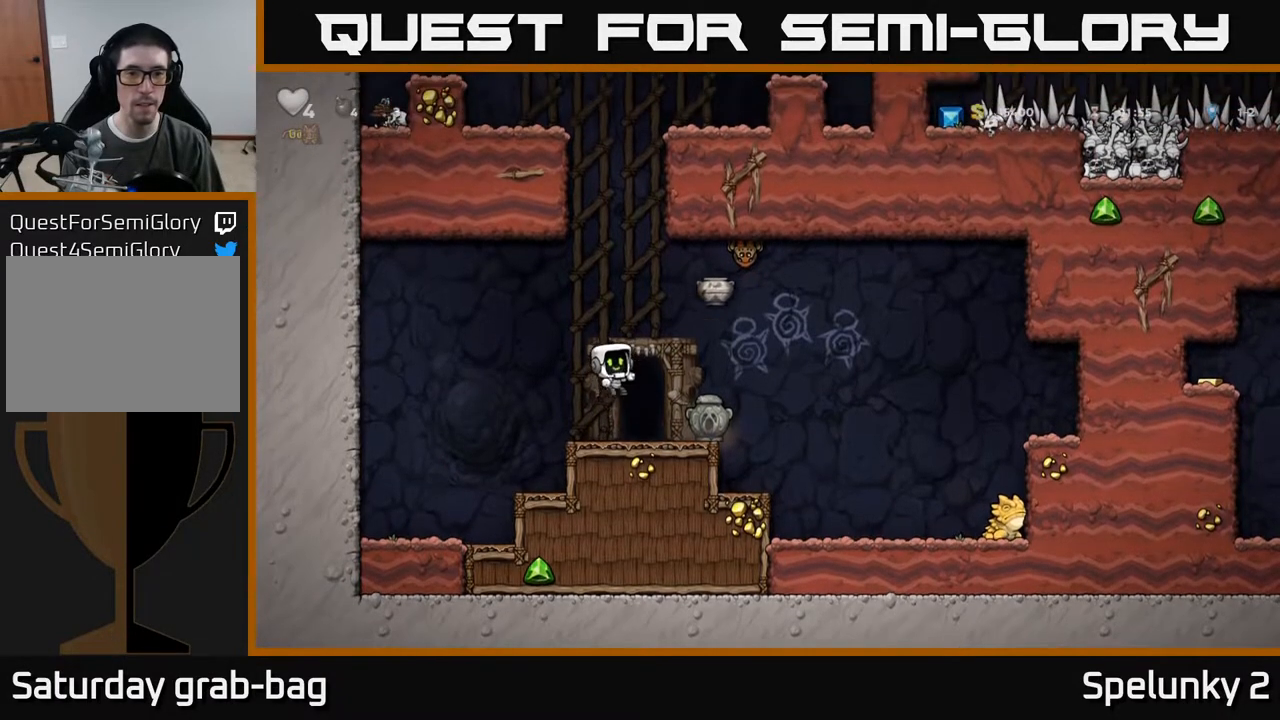
{"buttons": [], "left_stick": "center", "right_stick": "center", "events": [[33, "DPAD_UP", "up"]]}
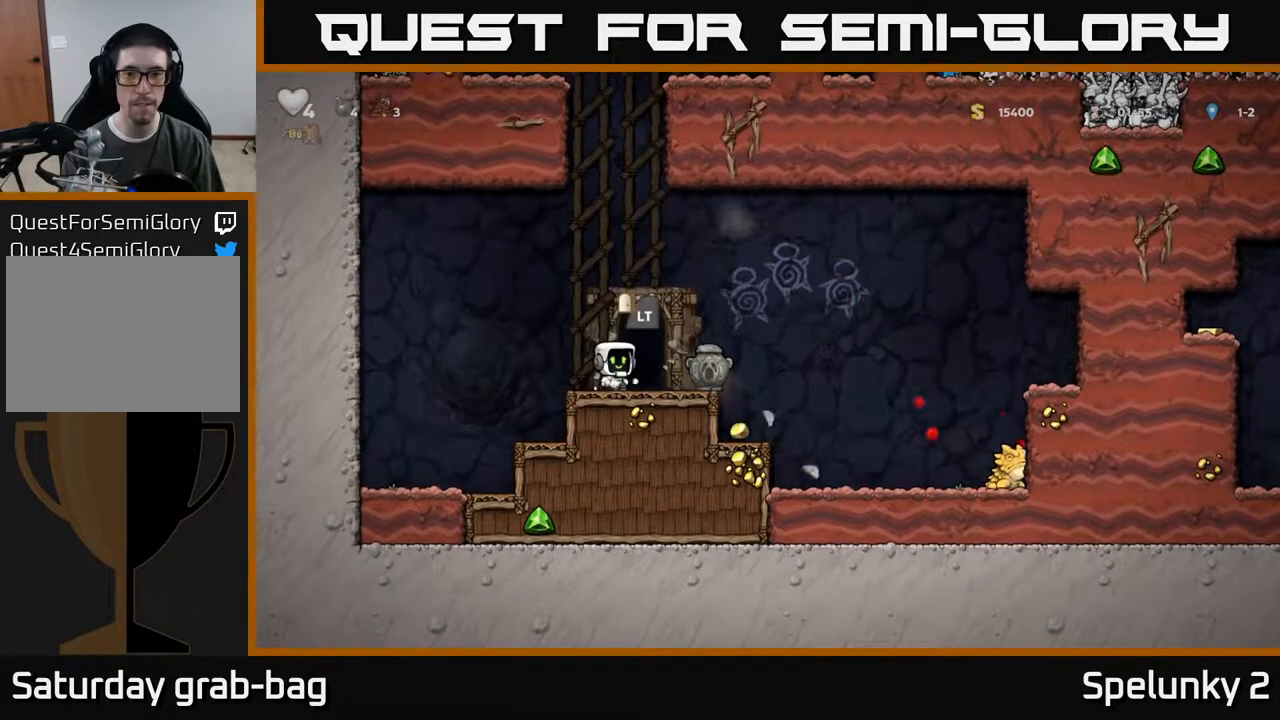
{"buttons": ["A", "DPAD_RIGHT"], "left_stick": "center", "right_stick": "center", "events": [[33, "DPAD_RIGHT", "down"], [350, "A", "down"]]}
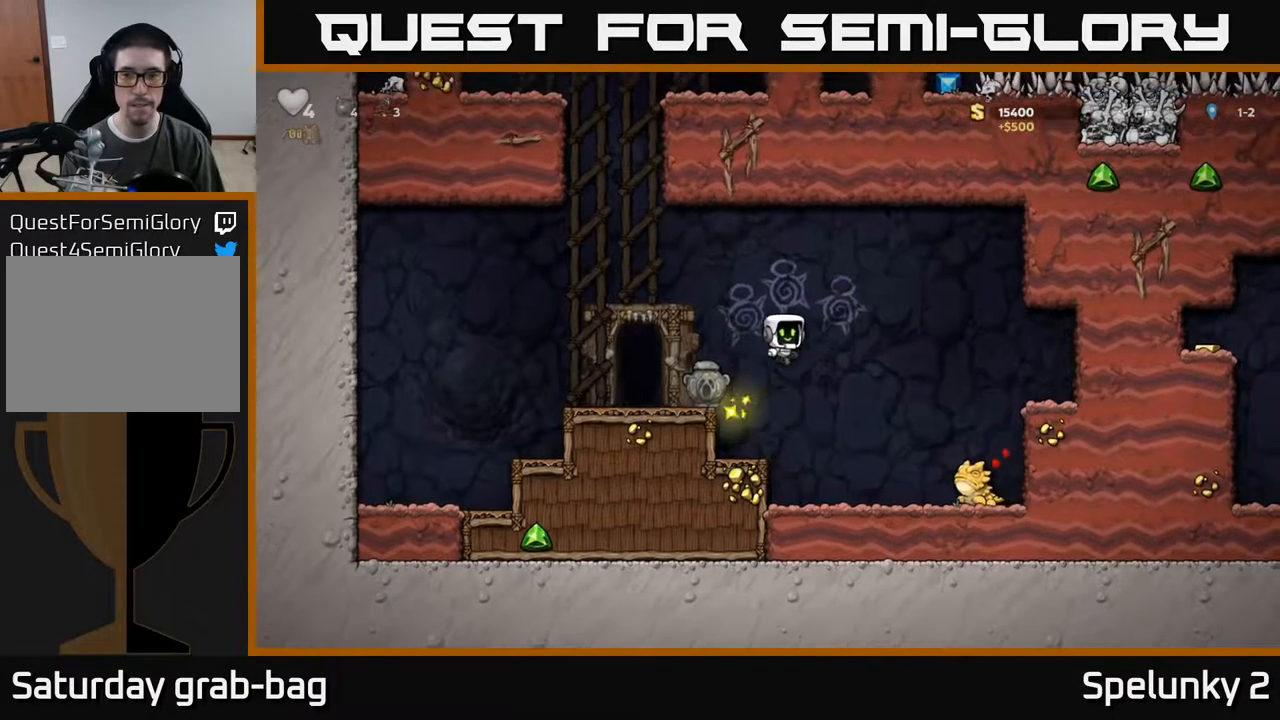
{"buttons": ["A", "DPAD_RIGHT"], "left_stick": "center", "right_stick": "center", "events": [[50, "A", "up"], [233, "DPAD_RIGHT", "up"], [433, "A", "down"], [467, "DPAD_RIGHT", "down"]]}
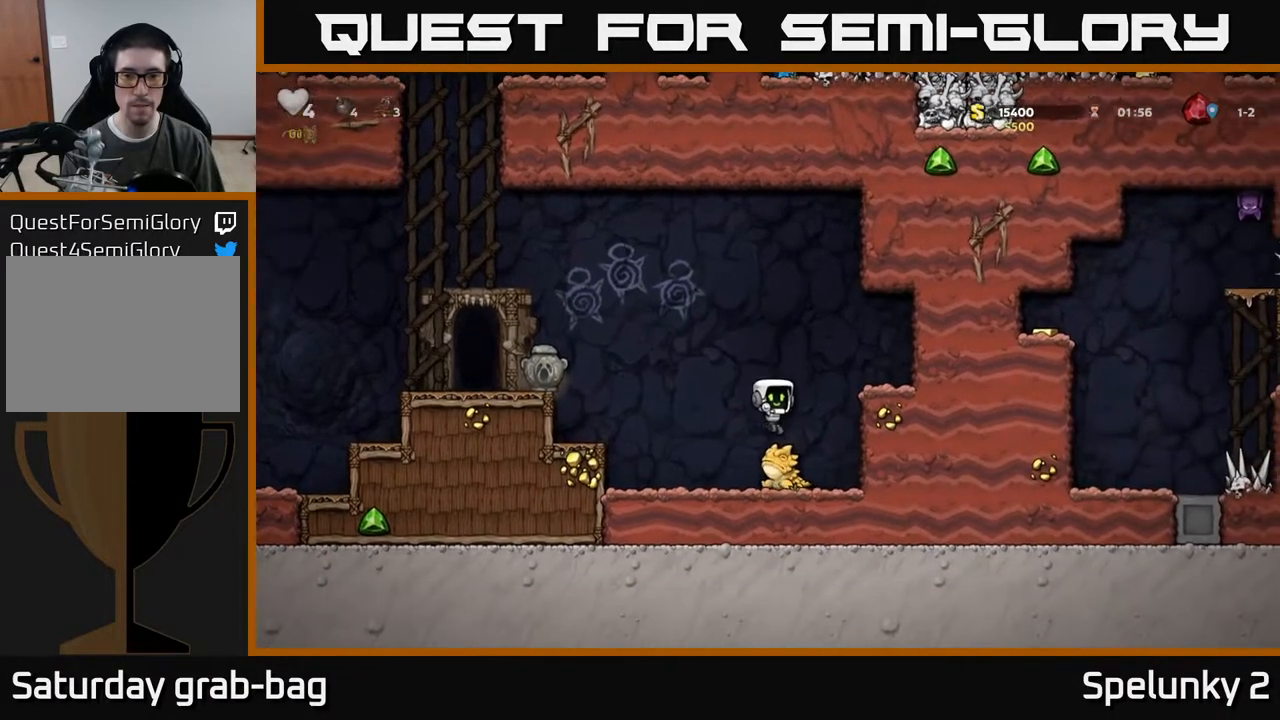
{"buttons": ["DPAD_RIGHT"], "left_stick": "center", "right_stick": "center", "events": [[67, "DPAD_RIGHT", "up"], [233, "DPAD_RIGHT", "down"], [250, "A", "up"]]}
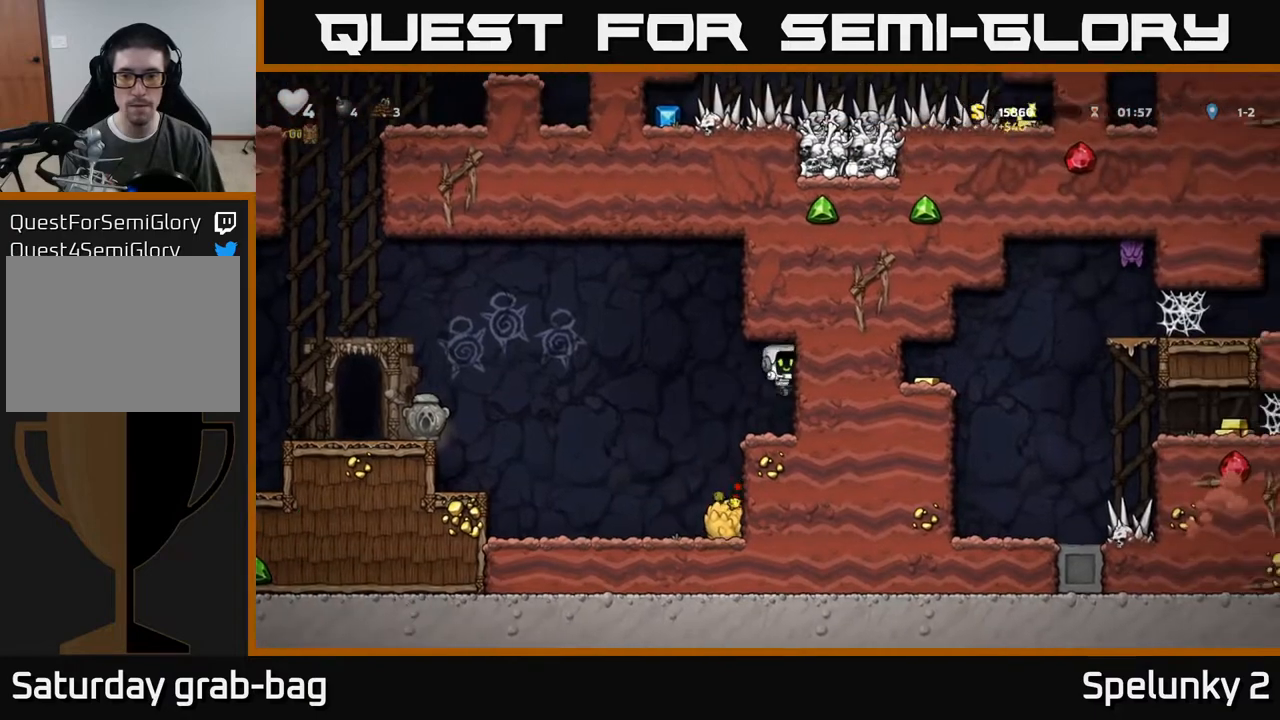
{"buttons": [], "left_stick": "center", "right_stick": "center", "events": [[50, "DPAD_RIGHT", "up"]]}
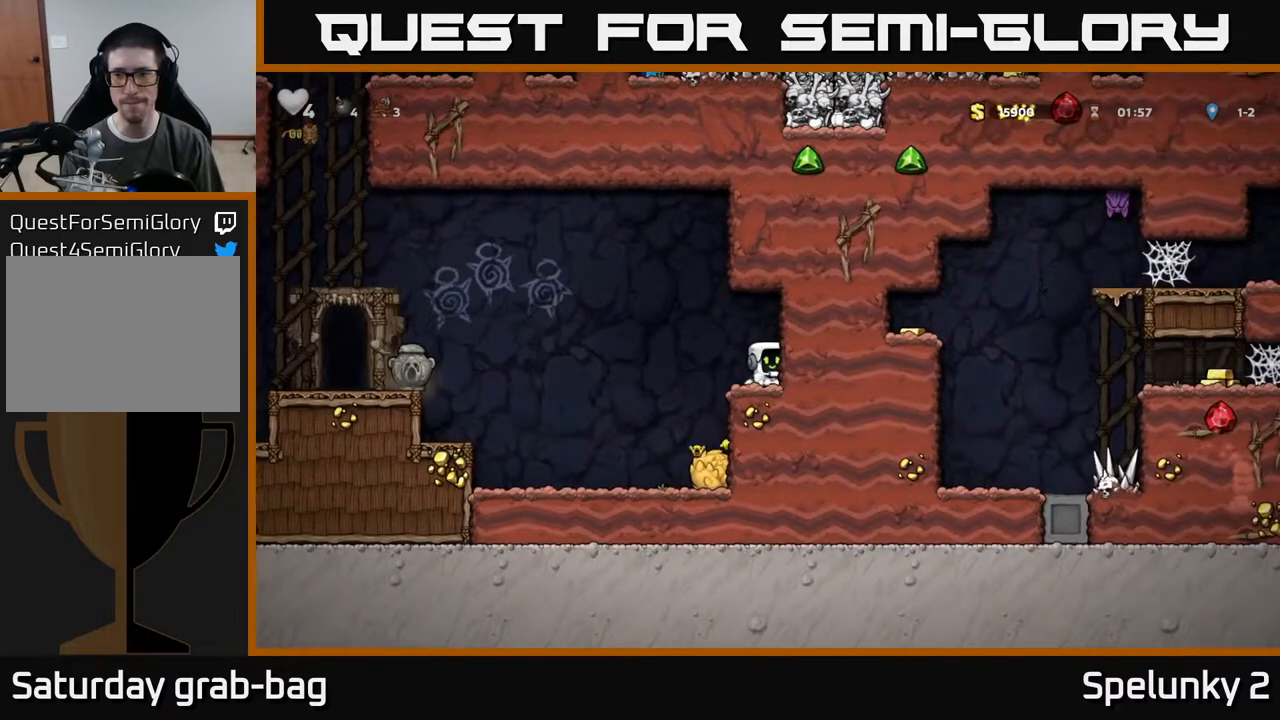
{"buttons": [], "left_stick": "center", "right_stick": "center", "events": []}
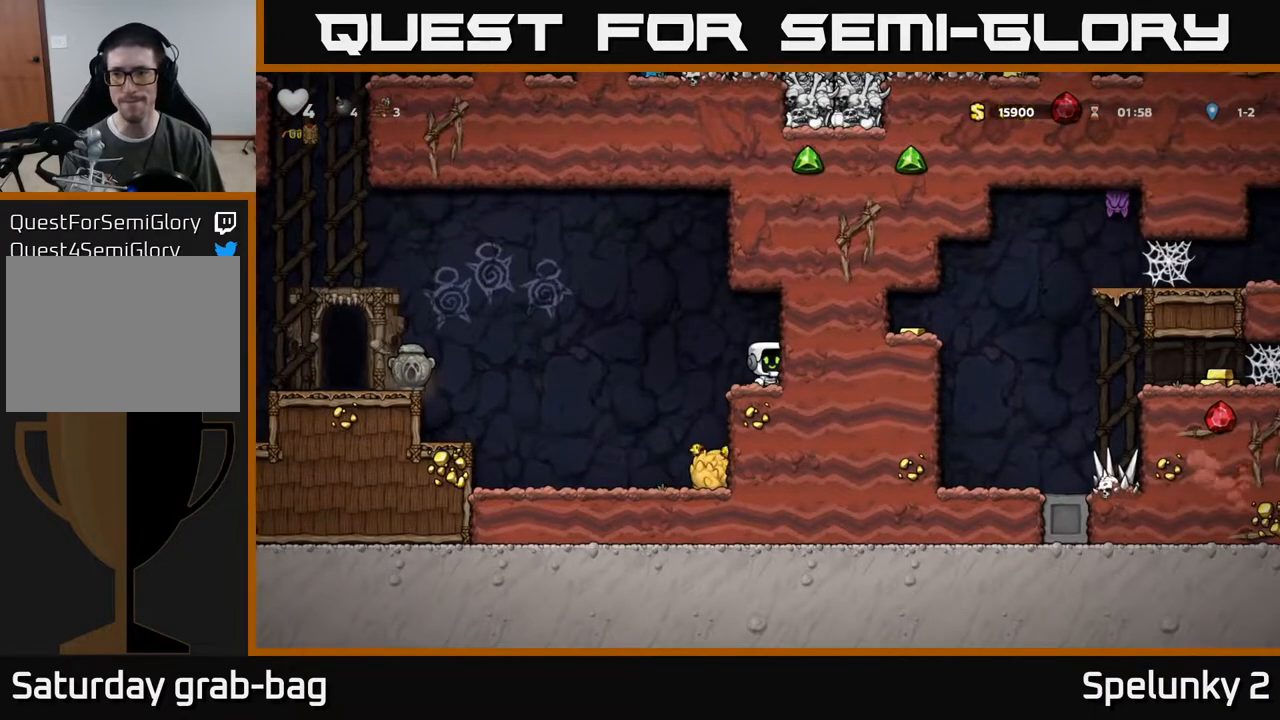
{"buttons": [], "left_stick": "center", "right_stick": "center", "events": []}